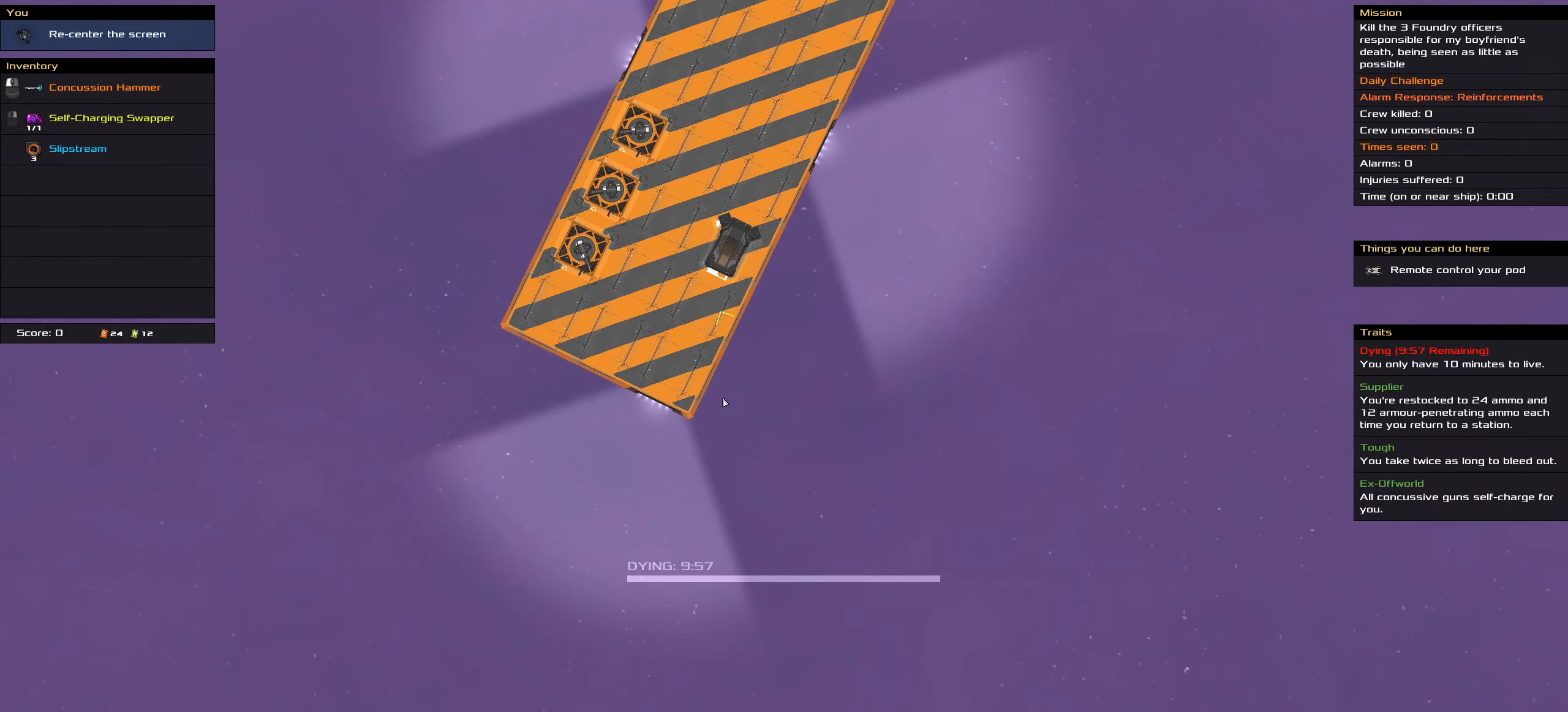
Gameplay with keyboard and mouse; each line is a JSON object with the keys and mouse buttons held at the frame after it. "events" lists presses ("down") and releases ("up") of ".", "/", "0", "1", "2", "3", "4", "5", "6", "7", "8", "9", "a", "alt_l", "alt_r", "b", "c", "caps_lock", "comma", "ctrl", "d", "e", "equals", "f", "g", "h", "i", "j", "k", "l", "lbracket", "m", "minus", "n", "o", "p", "q", "quote", "r", "rbracket", "s", "semicolon", "shift", "space", "super", "t", "tab", "tilde", "u", "v", "w", "x", "y", "z", "mouse_left", "mouse_middle", "mouse_right", "mouse_wheel_up" and "mouse_wheel_down" between this image and that frame as [ms after this image, input, new state], when the widget could be followed in between. "mouse_left", "mouse_middle", "mouse_right", "mouse_wheel_up", "mouse_wheel_down" = the "left", "middle", "right", "wheel_up", "wheel_down" buttons of the "mouse" list. No other keys are recorded. Mouse movement is not recorded.
{"keys": [], "mouse": [], "events": [[150, "shift", "down"], [334, "shift", "up"]]}
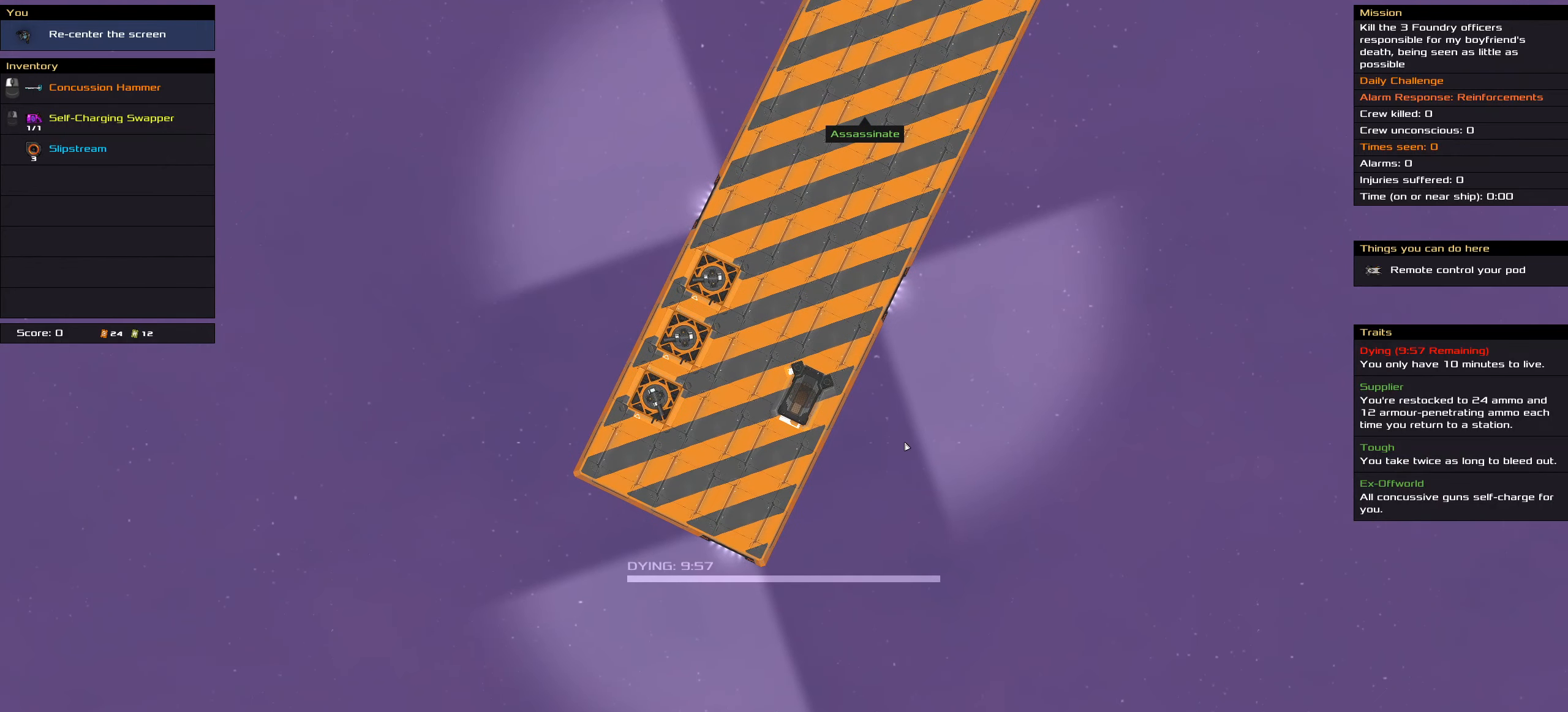
{"keys": [], "mouse": [], "events": []}
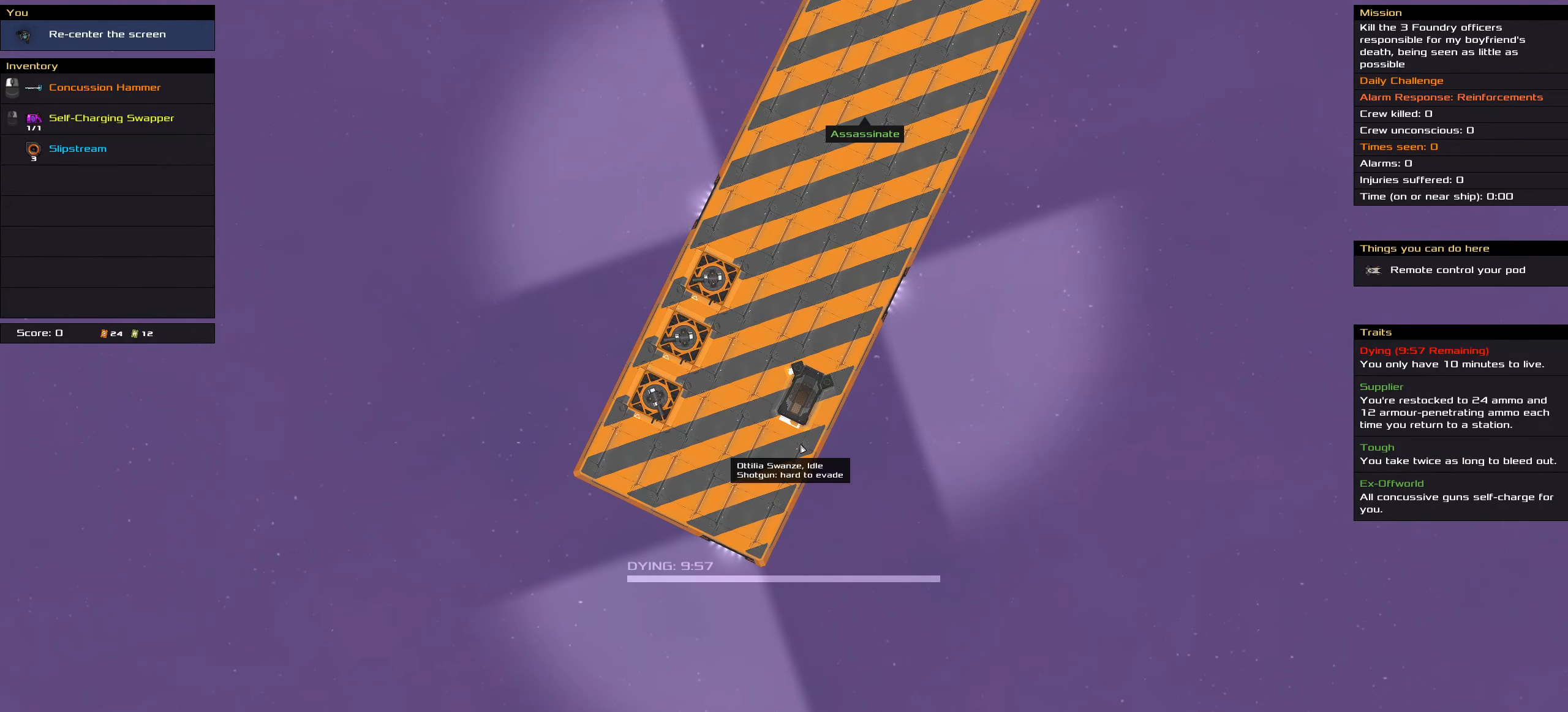
{"keys": [], "mouse": [], "events": []}
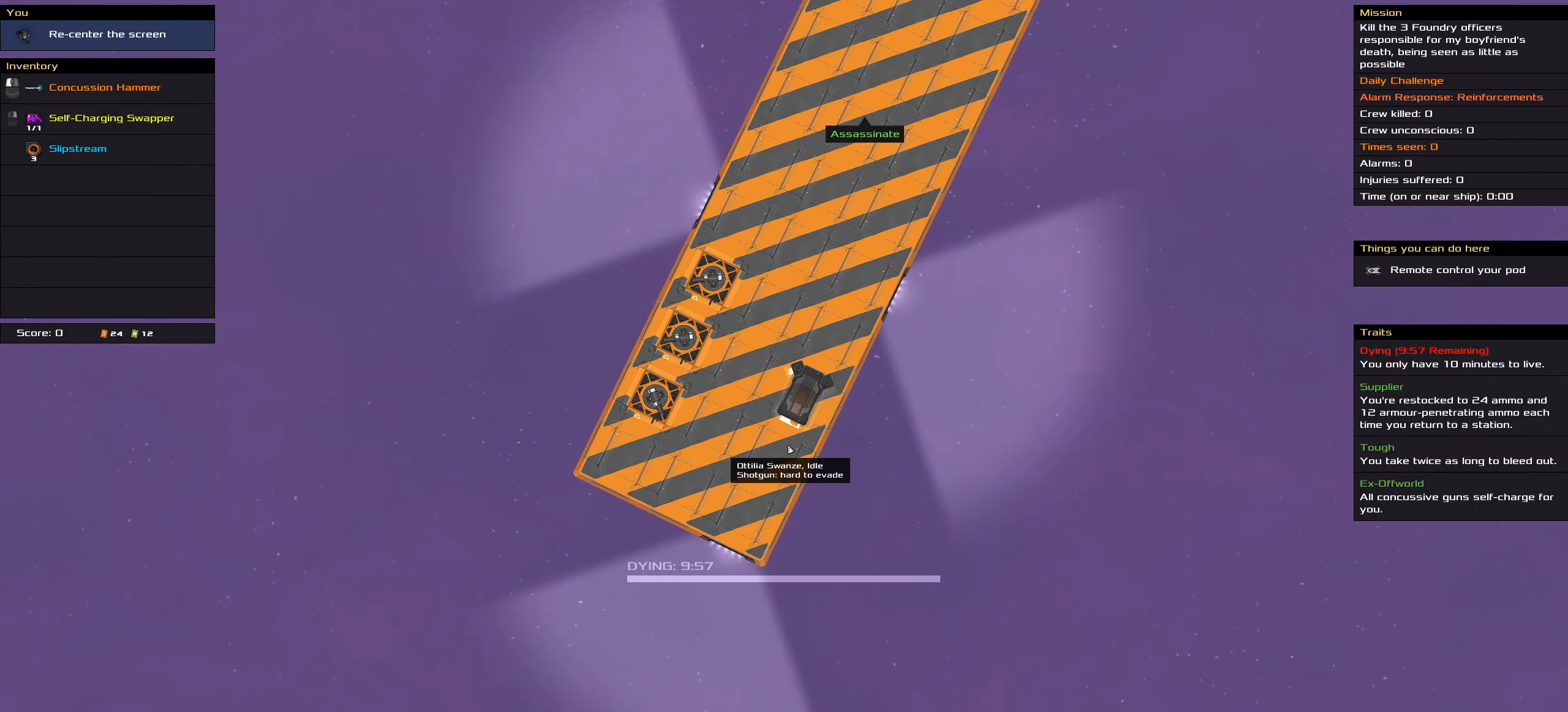
{"keys": [], "mouse": [], "events": []}
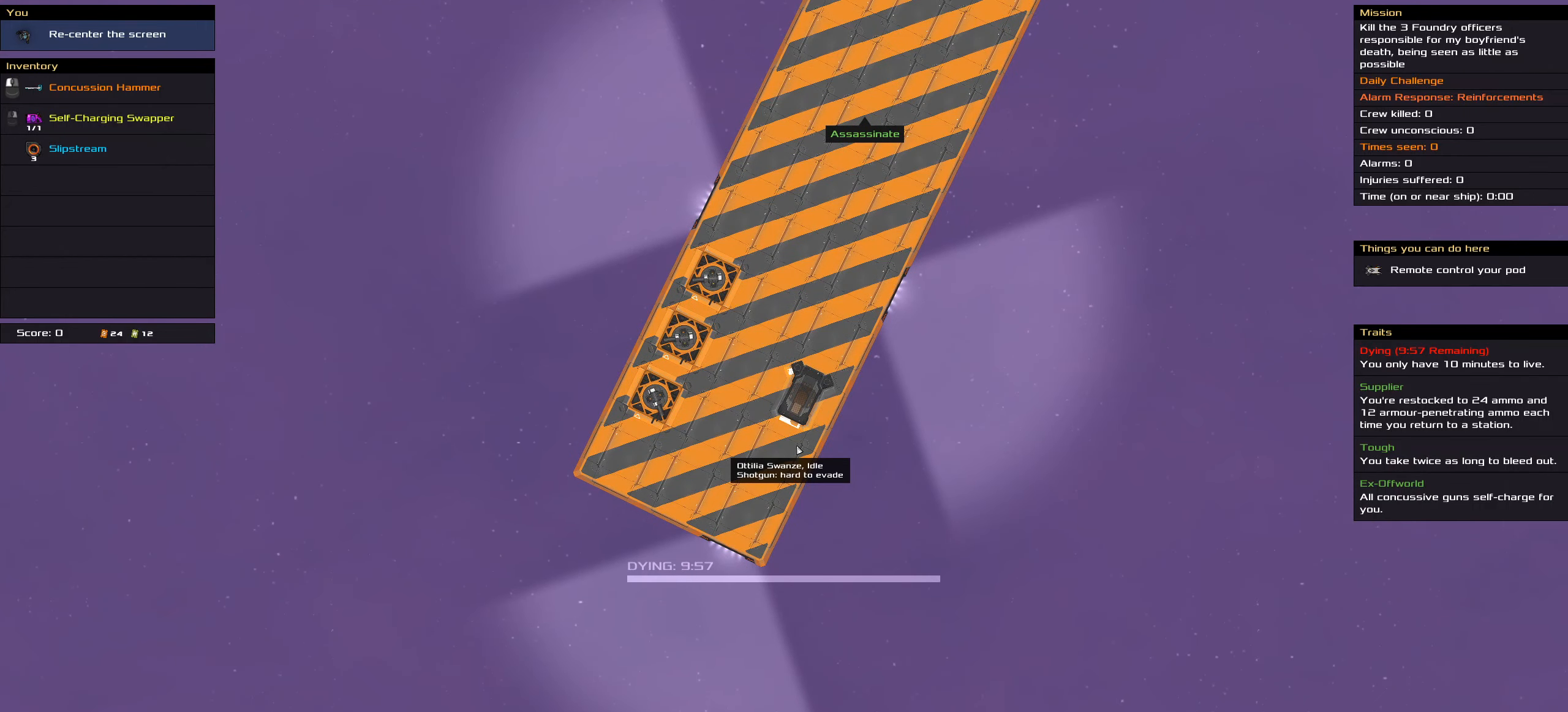
{"keys": [], "mouse": [], "events": []}
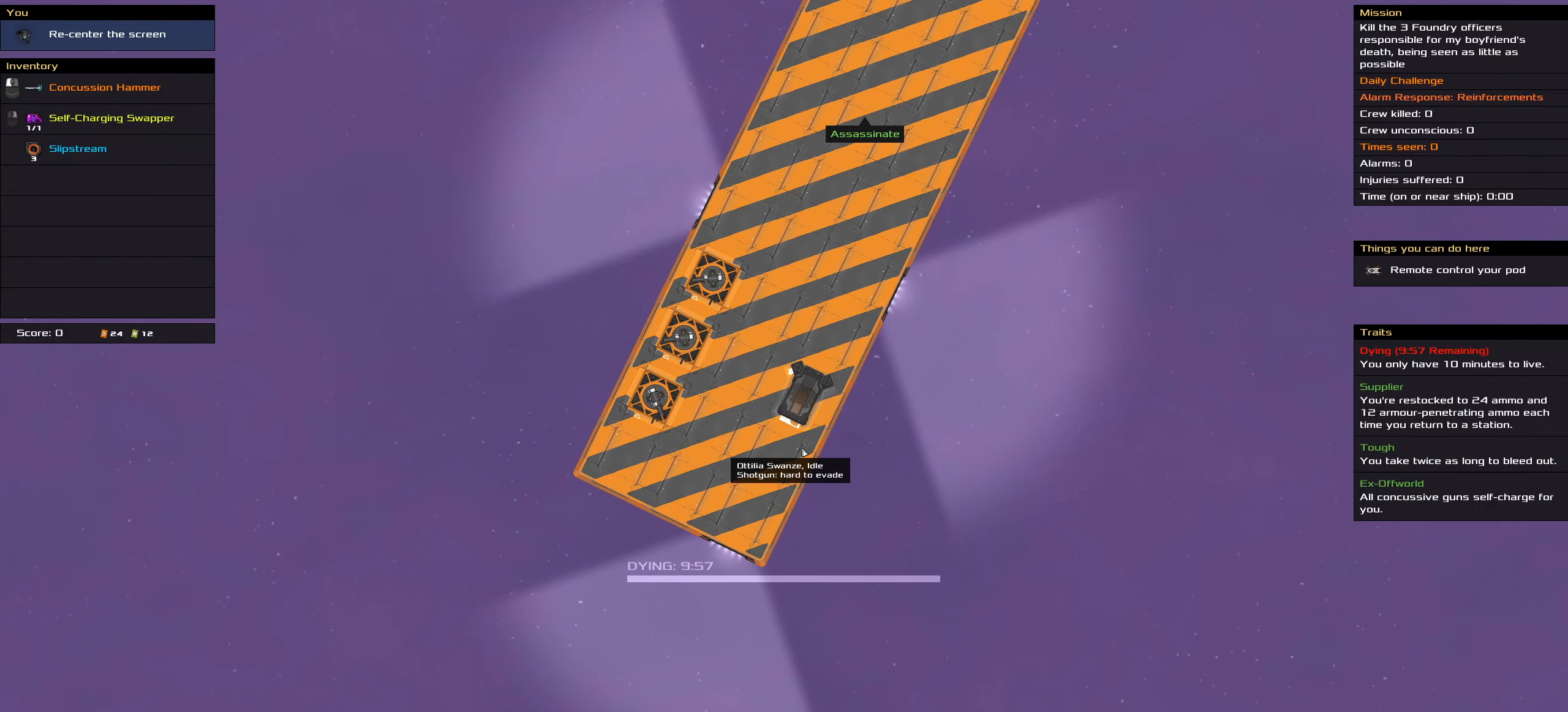
{"keys": [], "mouse": [], "events": []}
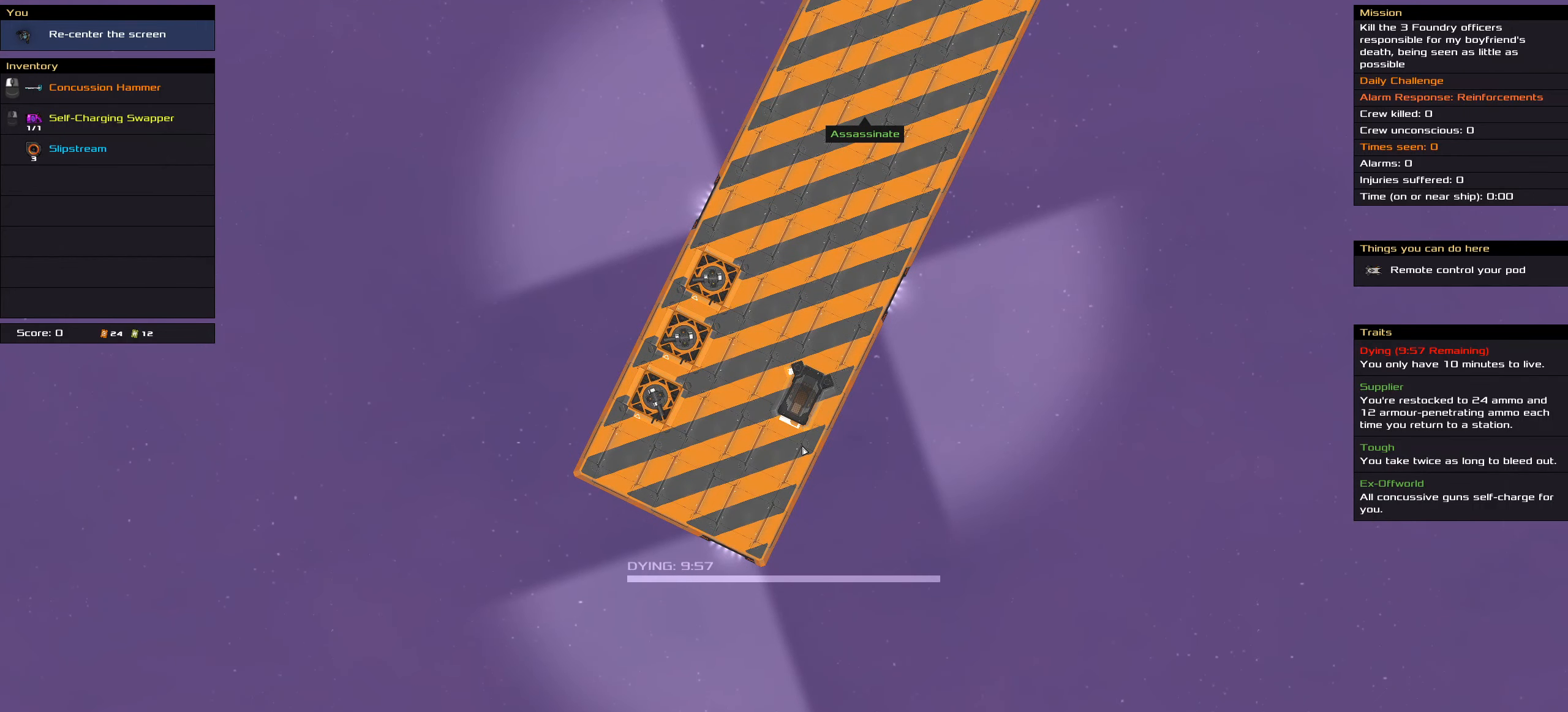
{"keys": [], "mouse": [], "events": [[84, "mouse_wheel_down", "down"], [184, "mouse_wheel_down", "up"]]}
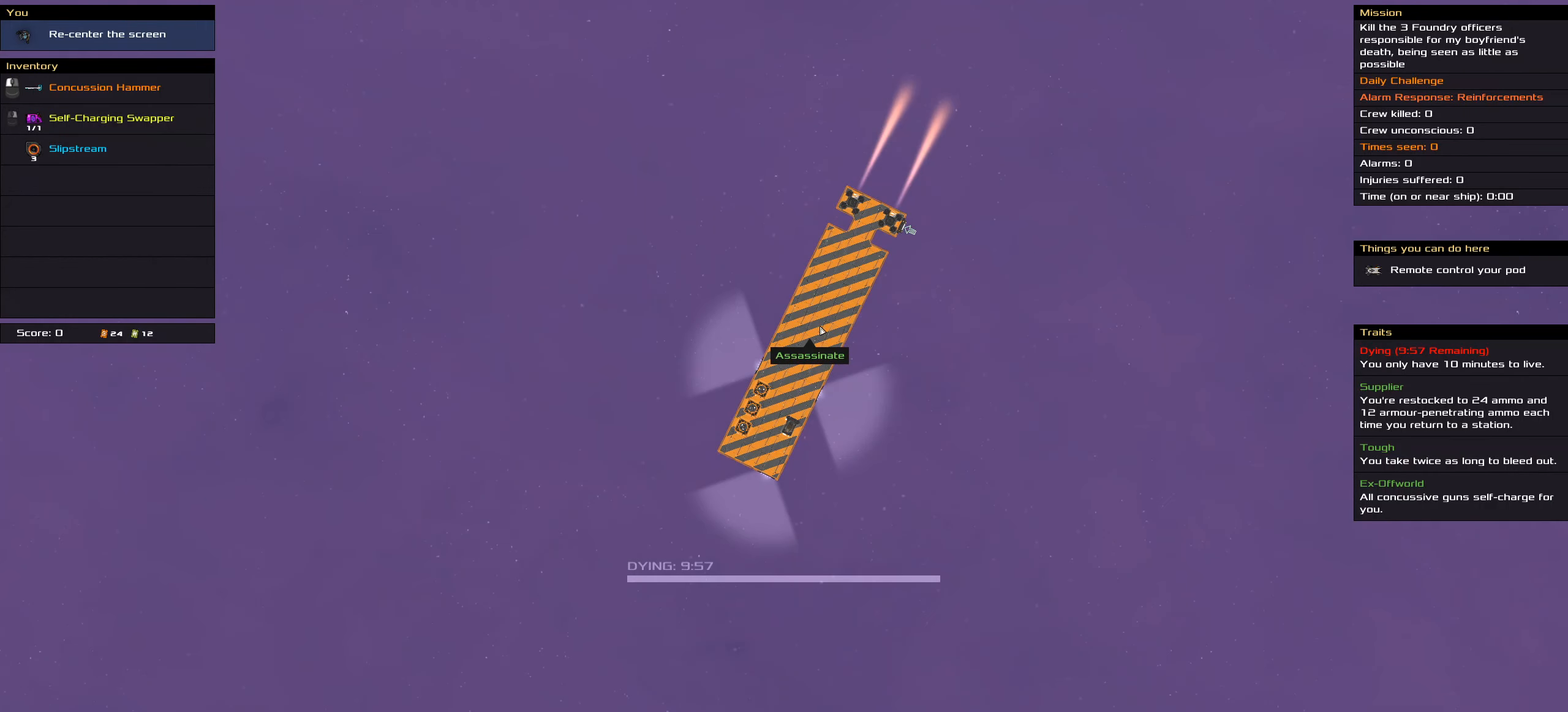
{"keys": [], "mouse": [], "events": []}
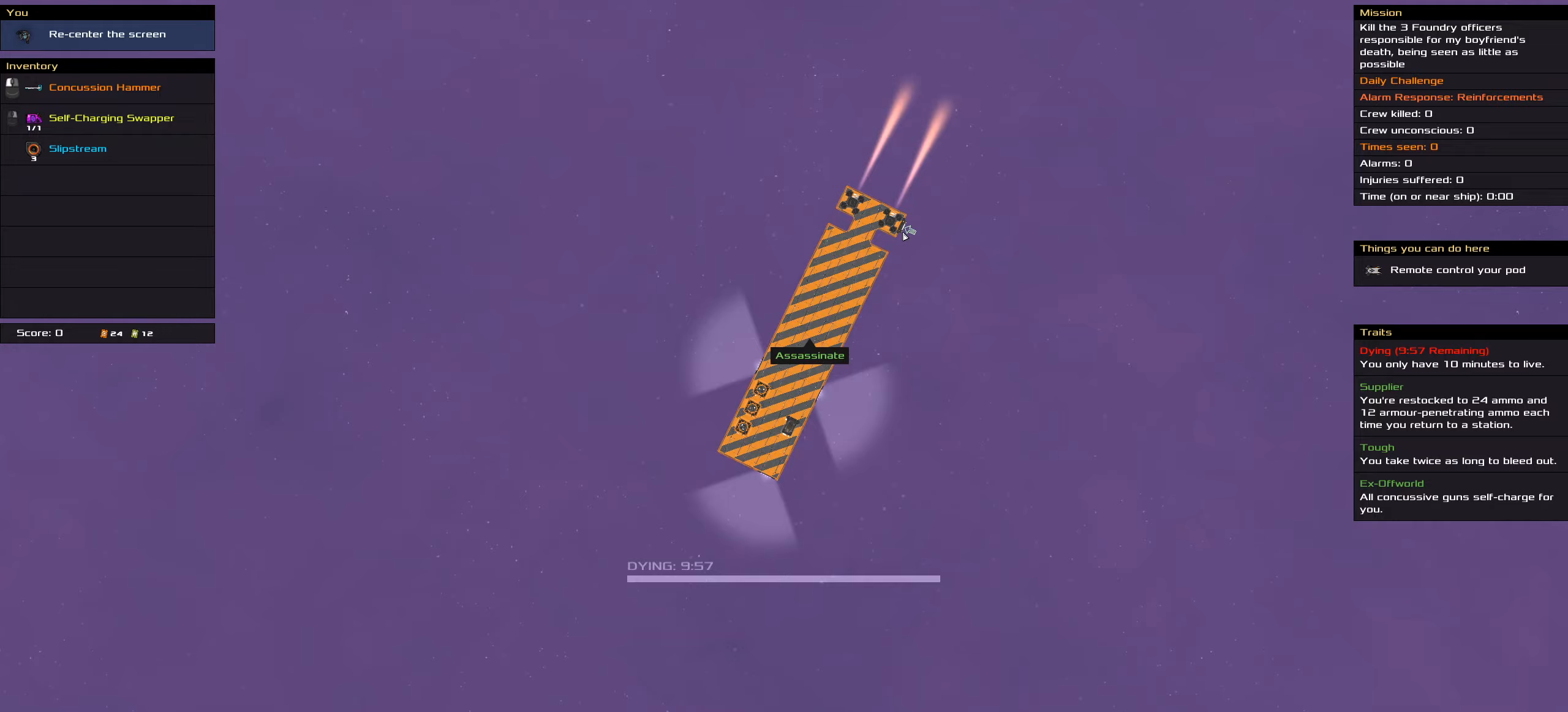
{"keys": [], "mouse": [], "events": []}
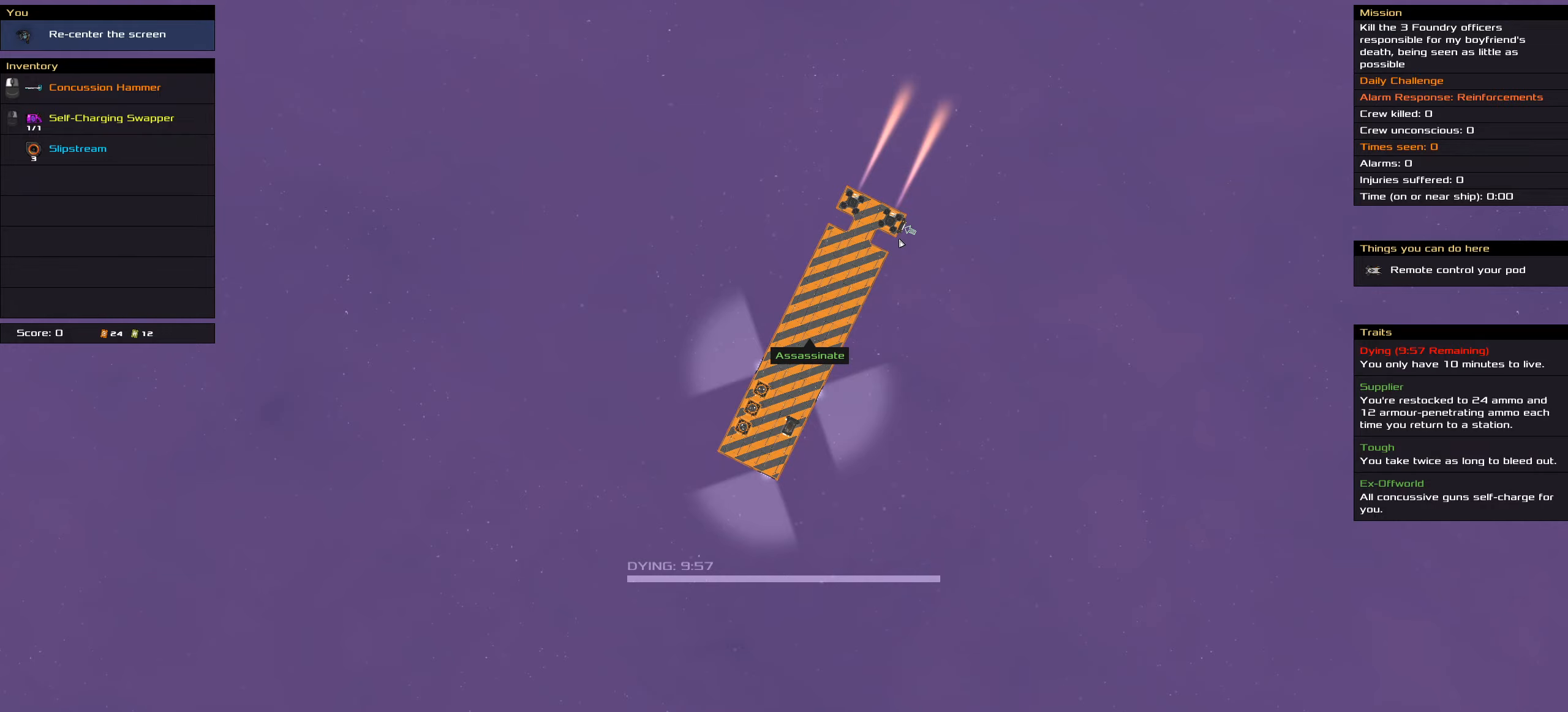
{"keys": [], "mouse": [], "events": []}
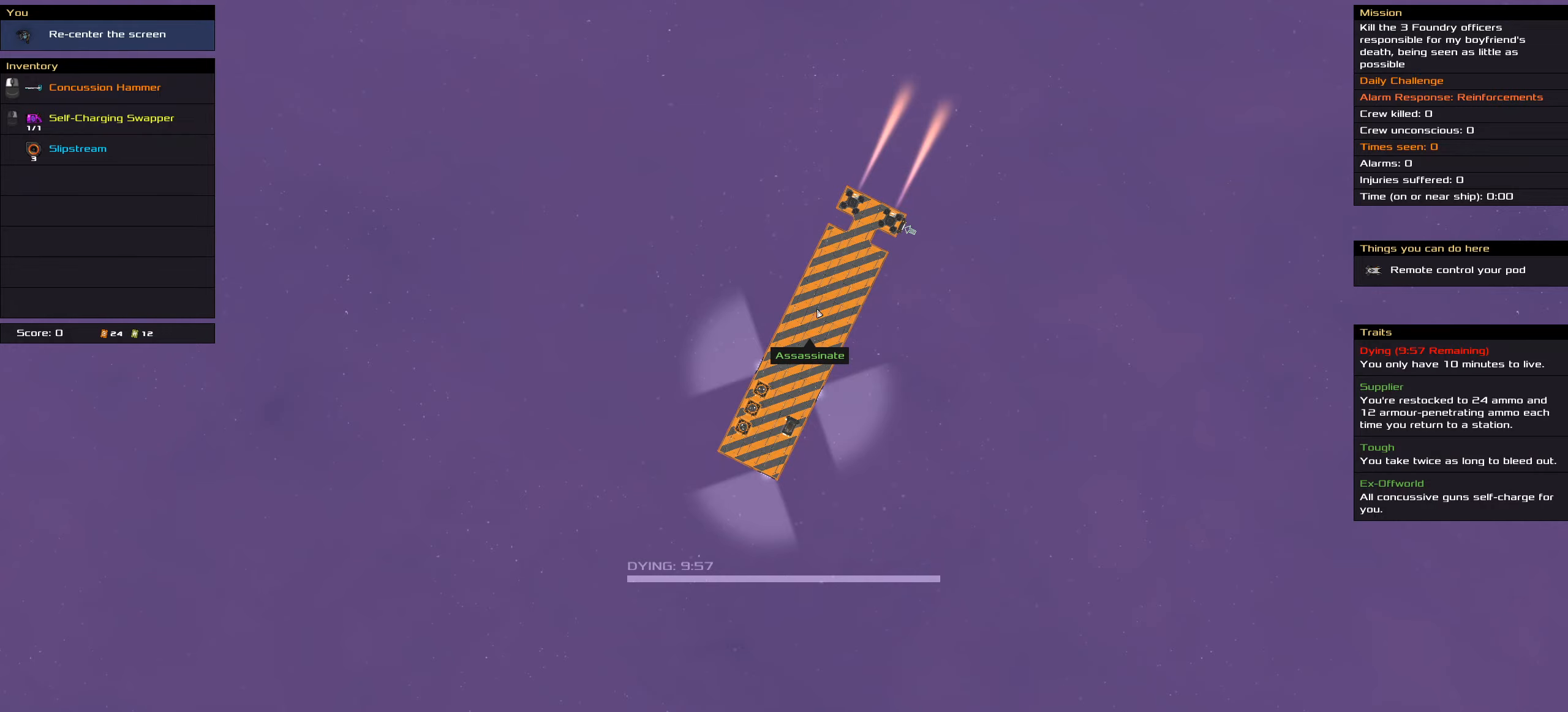
{"keys": [], "mouse": ["wheel_down"], "events": [[316, "mouse_wheel_down", "down"]]}
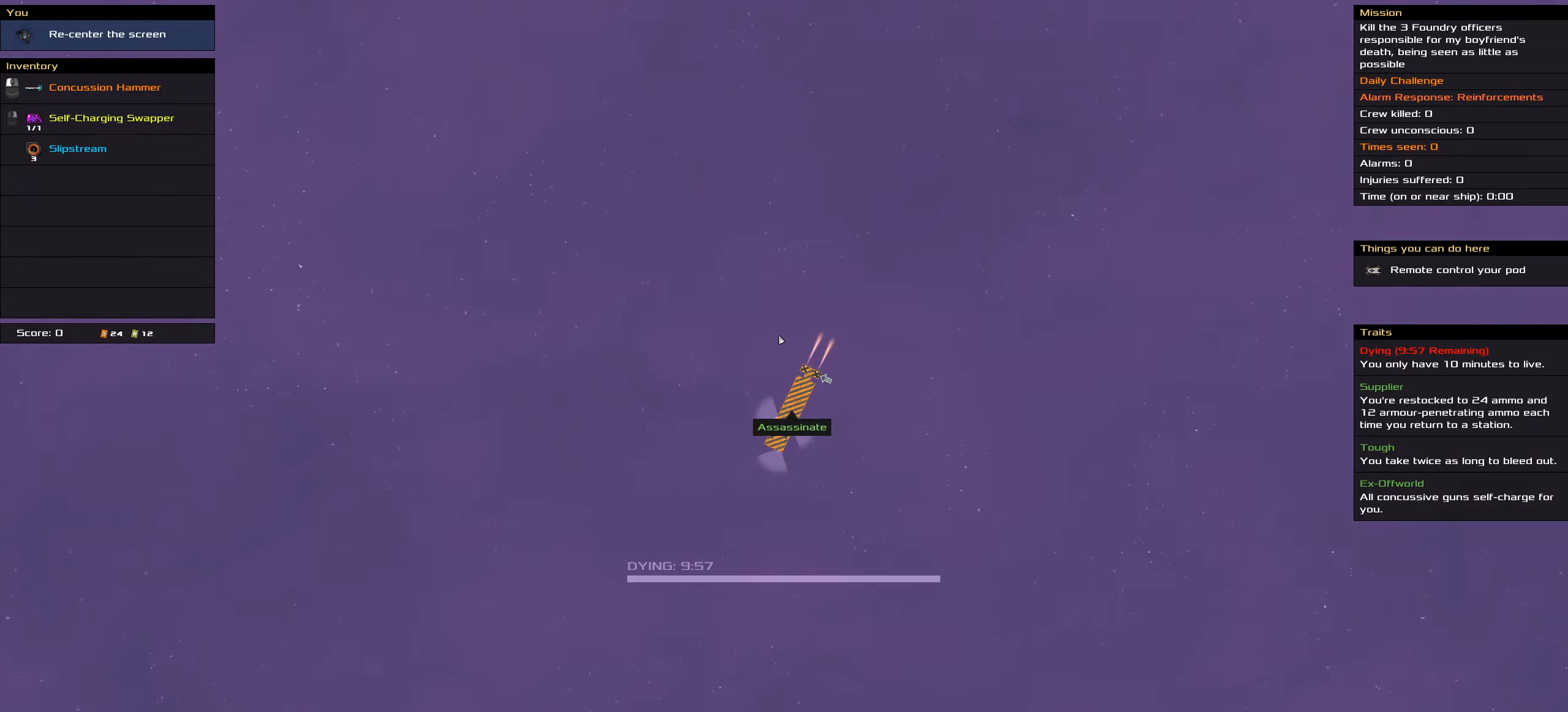
{"keys": [], "mouse": [], "events": [[50, "mouse_wheel_down", "up"], [83, "mouse_wheel_down", "down"], [133, "mouse_wheel_down", "up"], [383, "mouse_wheel_down", "down"], [483, "mouse_wheel_down", "up"]]}
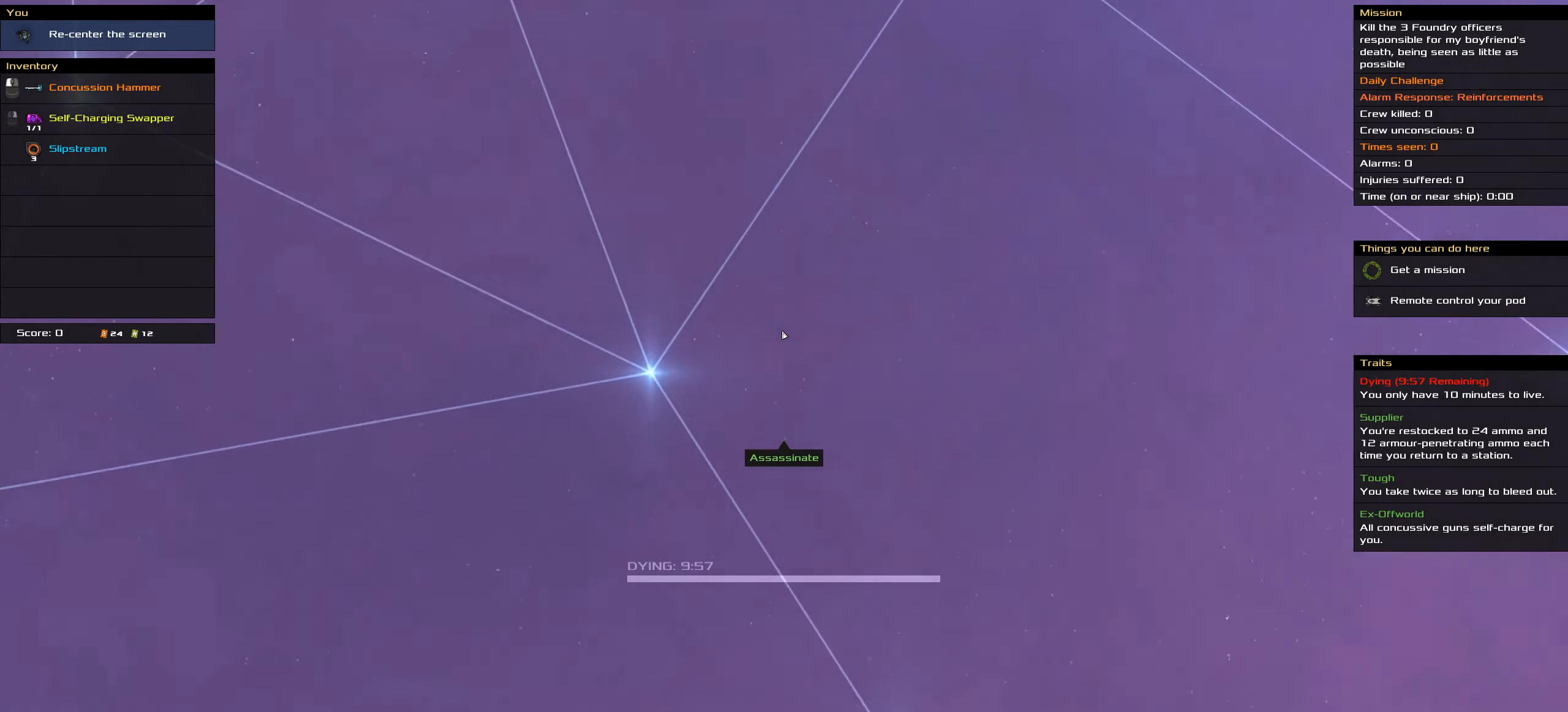
{"keys": ["ctrl", "space"], "mouse": [], "events": [[266, "ctrl", "down"], [483, "space", "down"]]}
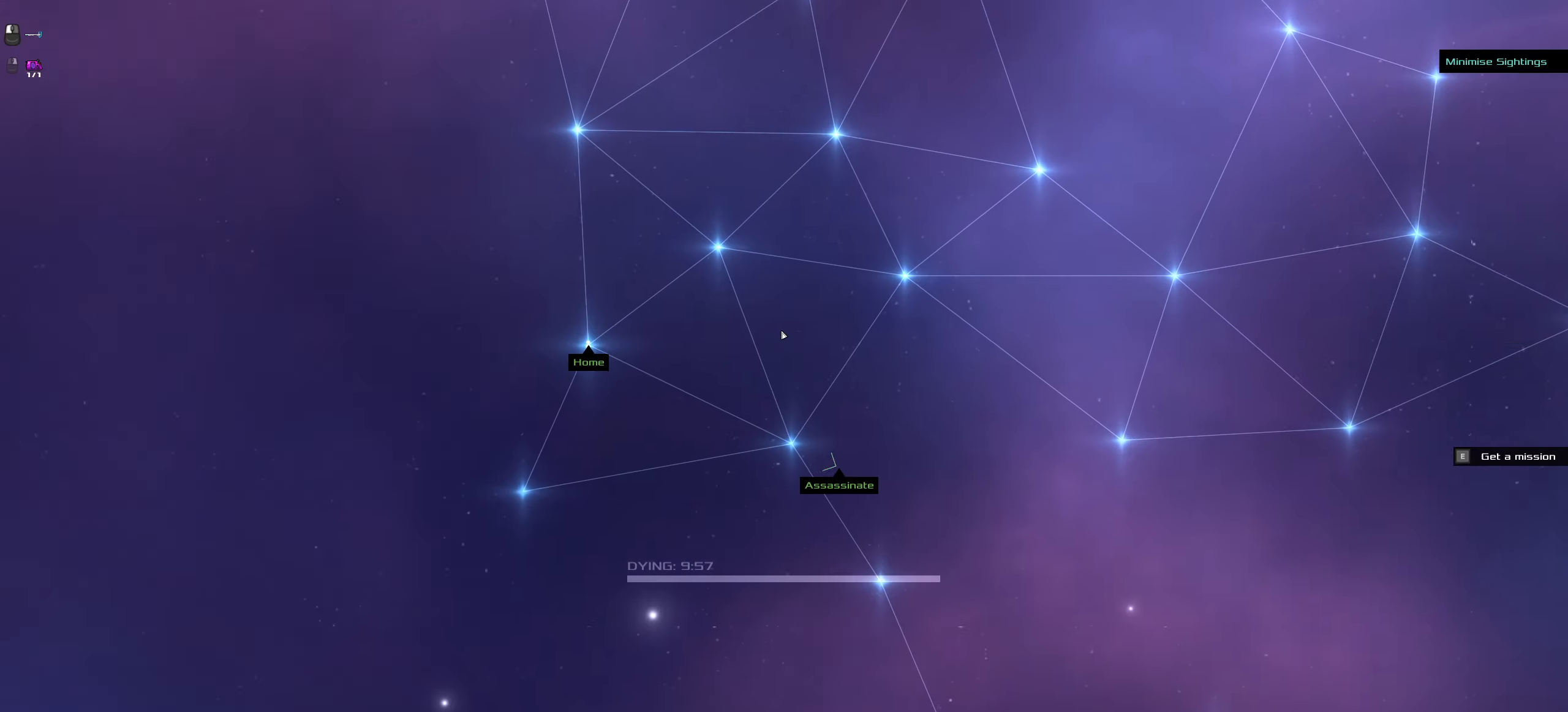
{"keys": [], "mouse": [], "events": [[83, "space", "up"], [416, "ctrl", "up"]]}
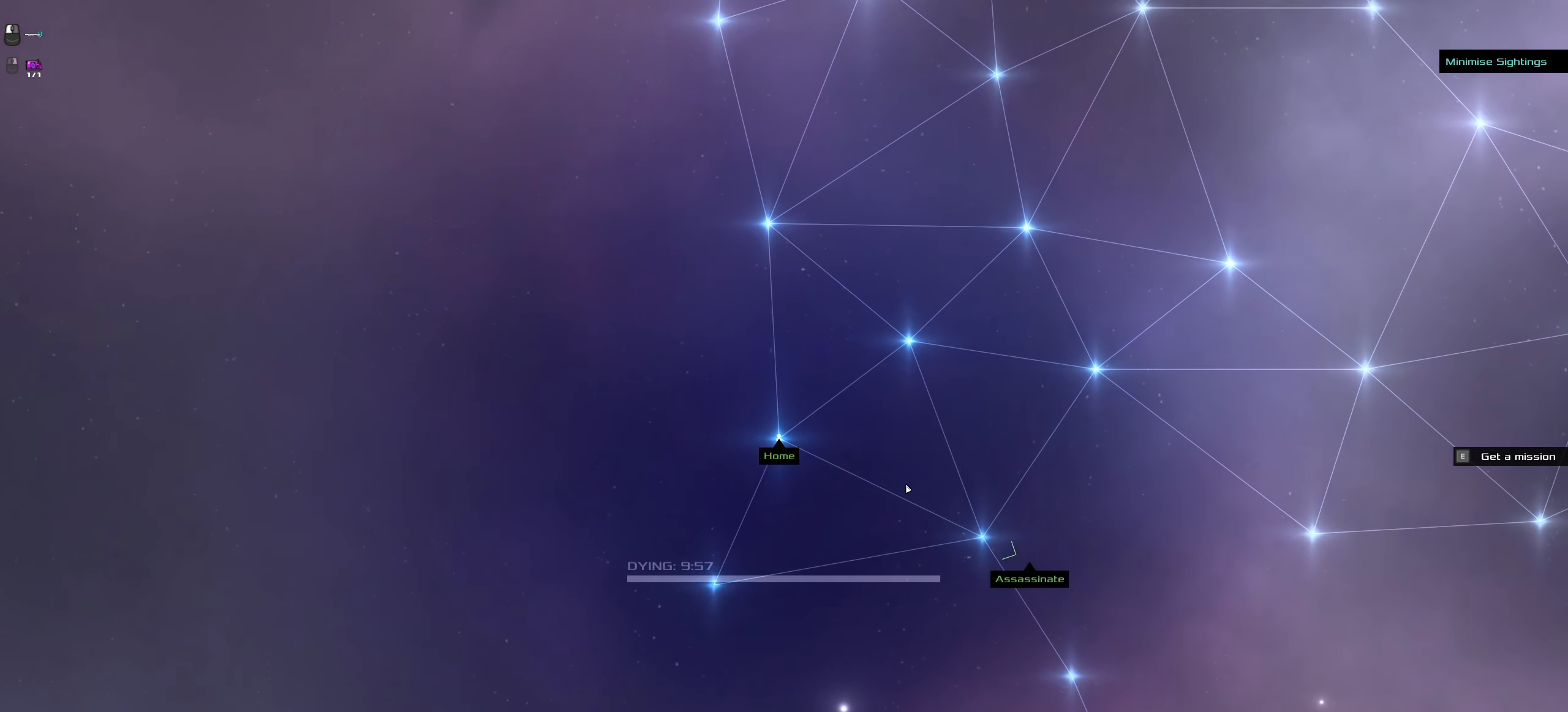
{"keys": ["a"], "mouse": [], "events": [[233, "a", "down"]]}
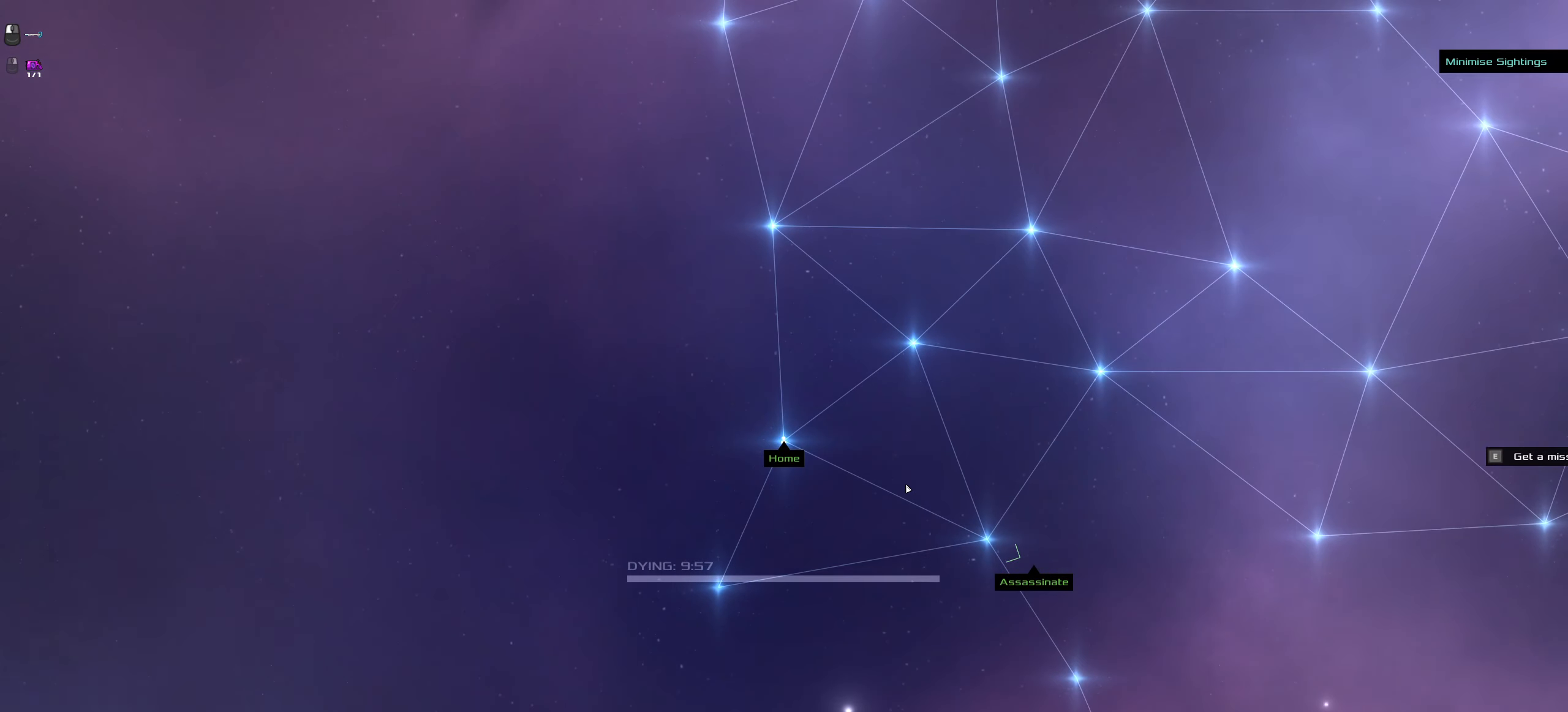
{"keys": [], "mouse": [], "events": [[333, "e", "down"], [416, "a", "up"], [450, "e", "up"]]}
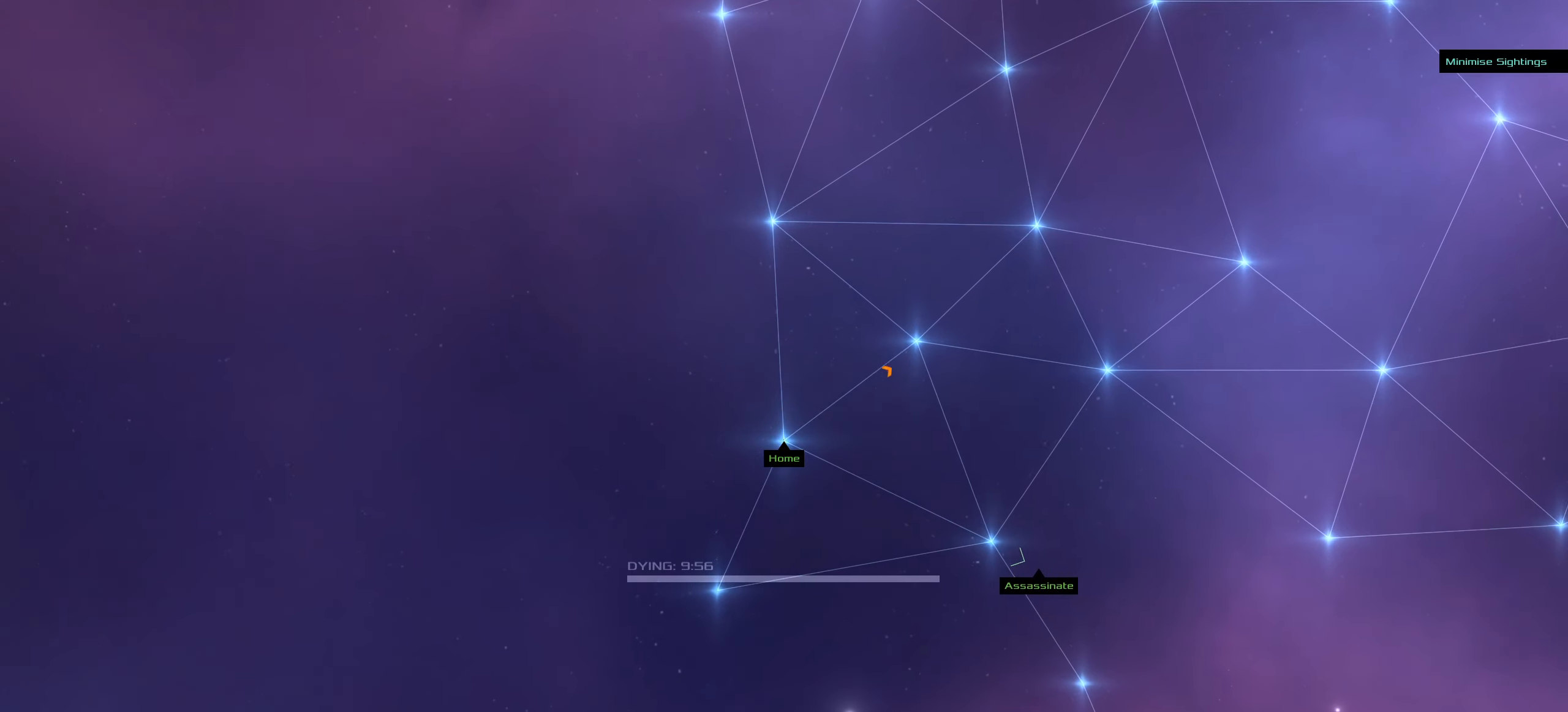
{"keys": [], "mouse": ["left"], "events": [[350, "mouse_left", "down"]]}
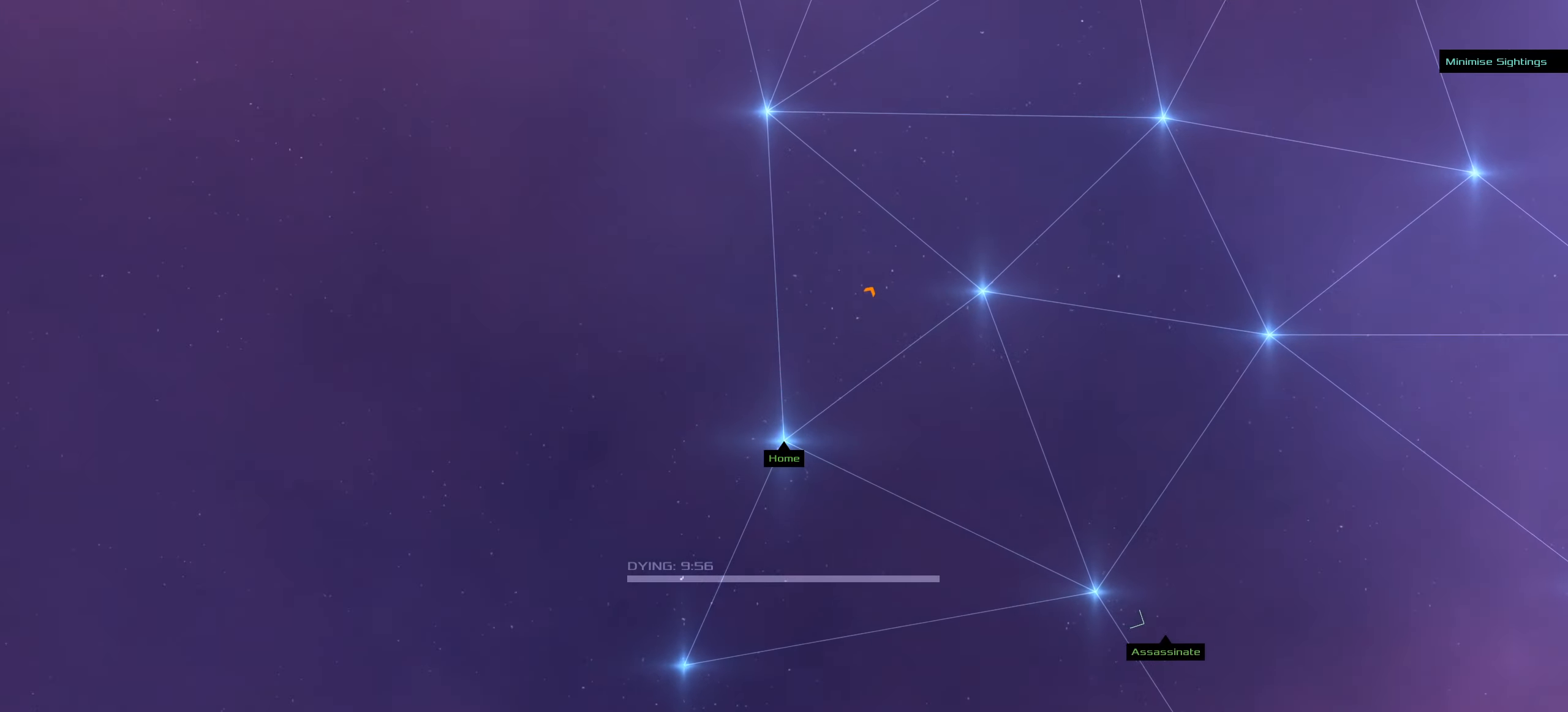
{"keys": [], "mouse": ["left"], "events": [[133, "mouse_wheel_down", "down"], [200, "mouse_wheel_down", "up"]]}
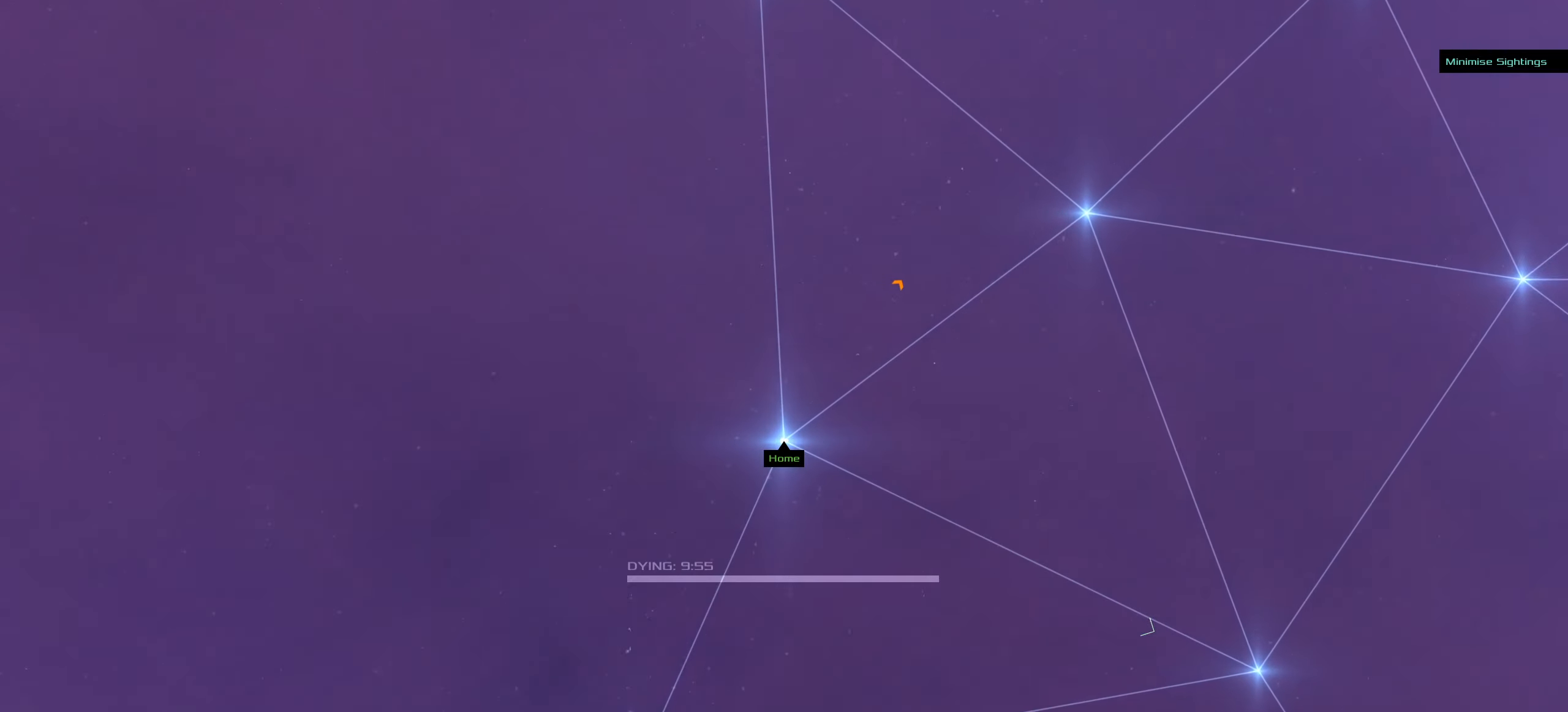
{"keys": ["f"], "mouse": ["left"], "events": [[67, "f", "down"], [317, "mouse_wheel_down", "down"], [350, "mouse_wheel_down", "up"]]}
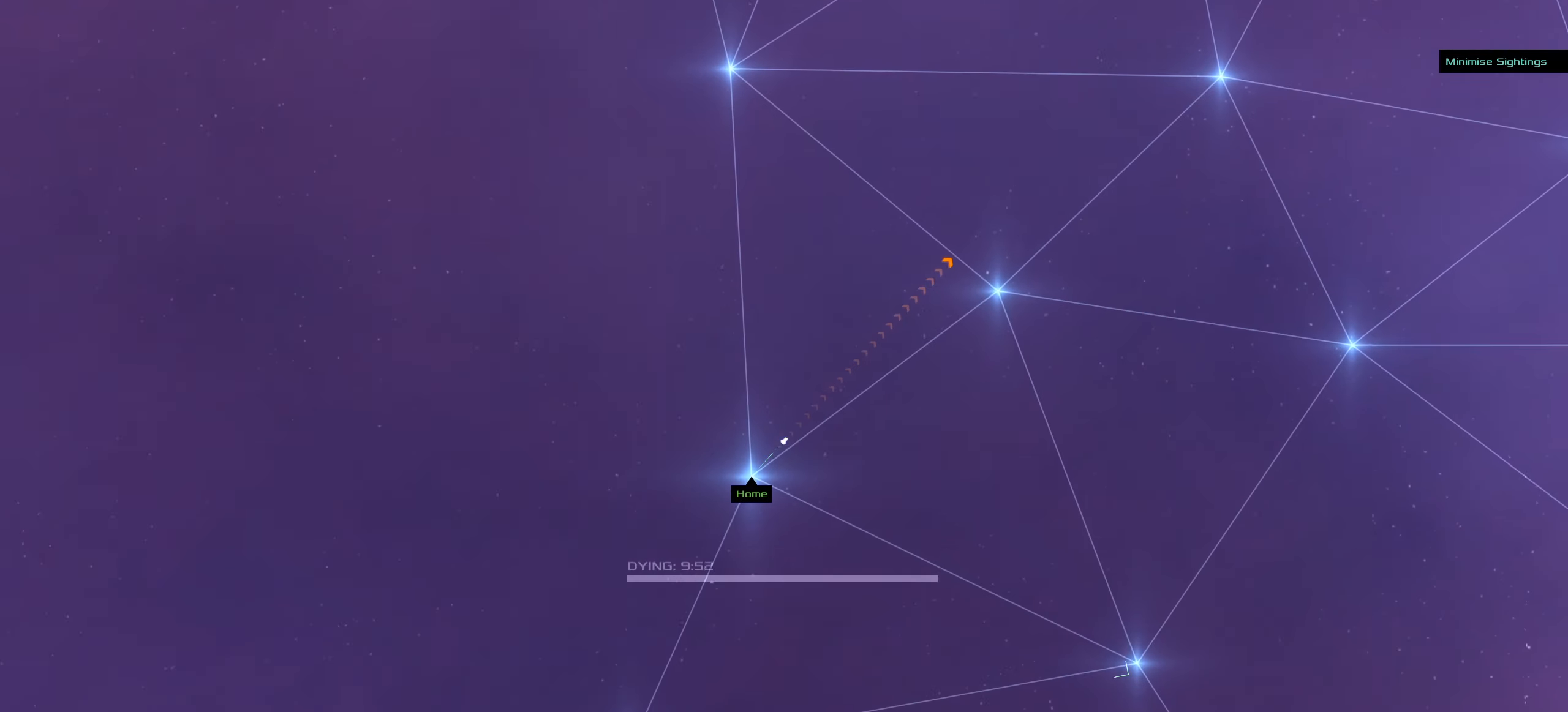
{"keys": ["f"], "mouse": ["left", "wheel_down"], "events": [[500, "mouse_wheel_down", "down"]]}
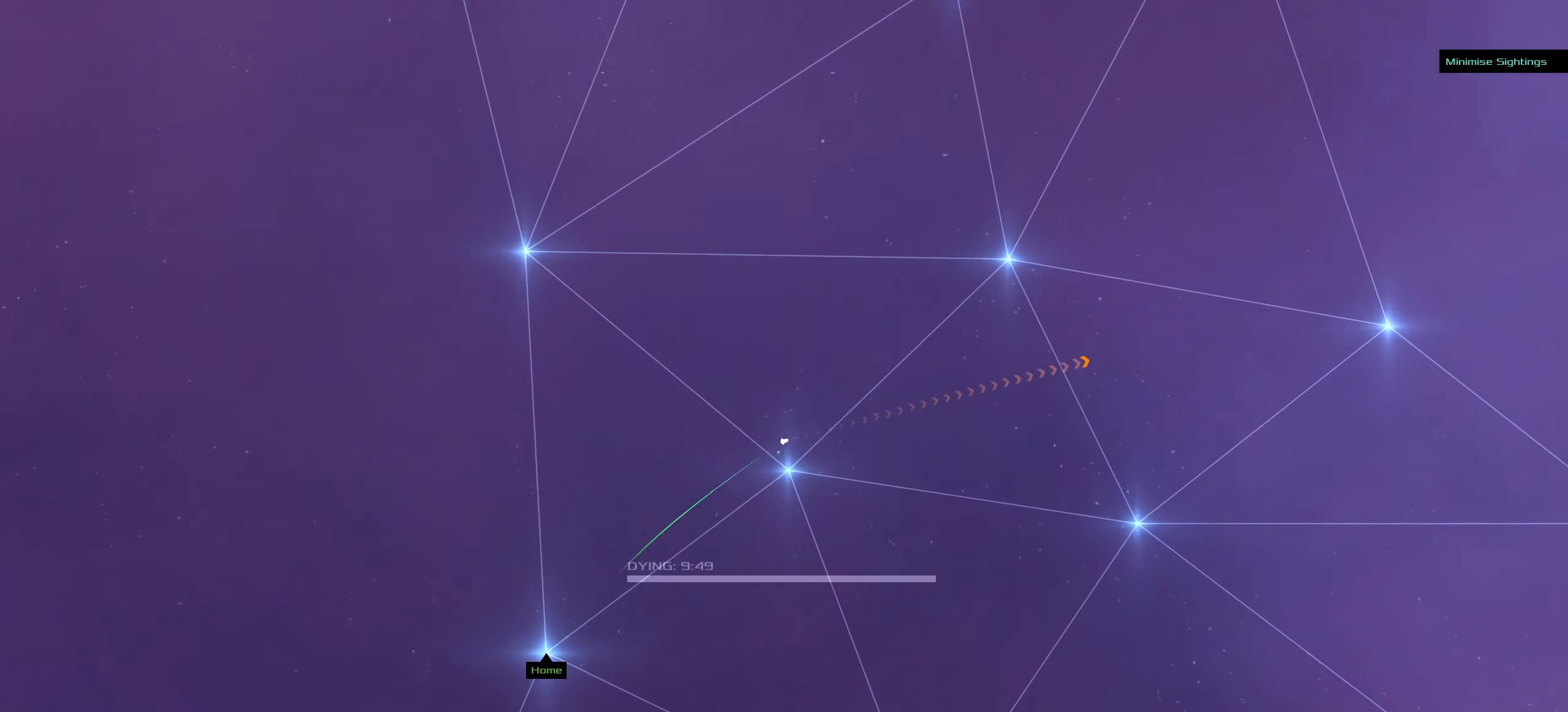
{"keys": ["f"], "mouse": ["left"], "events": [[83, "mouse_wheel_down", "up"]]}
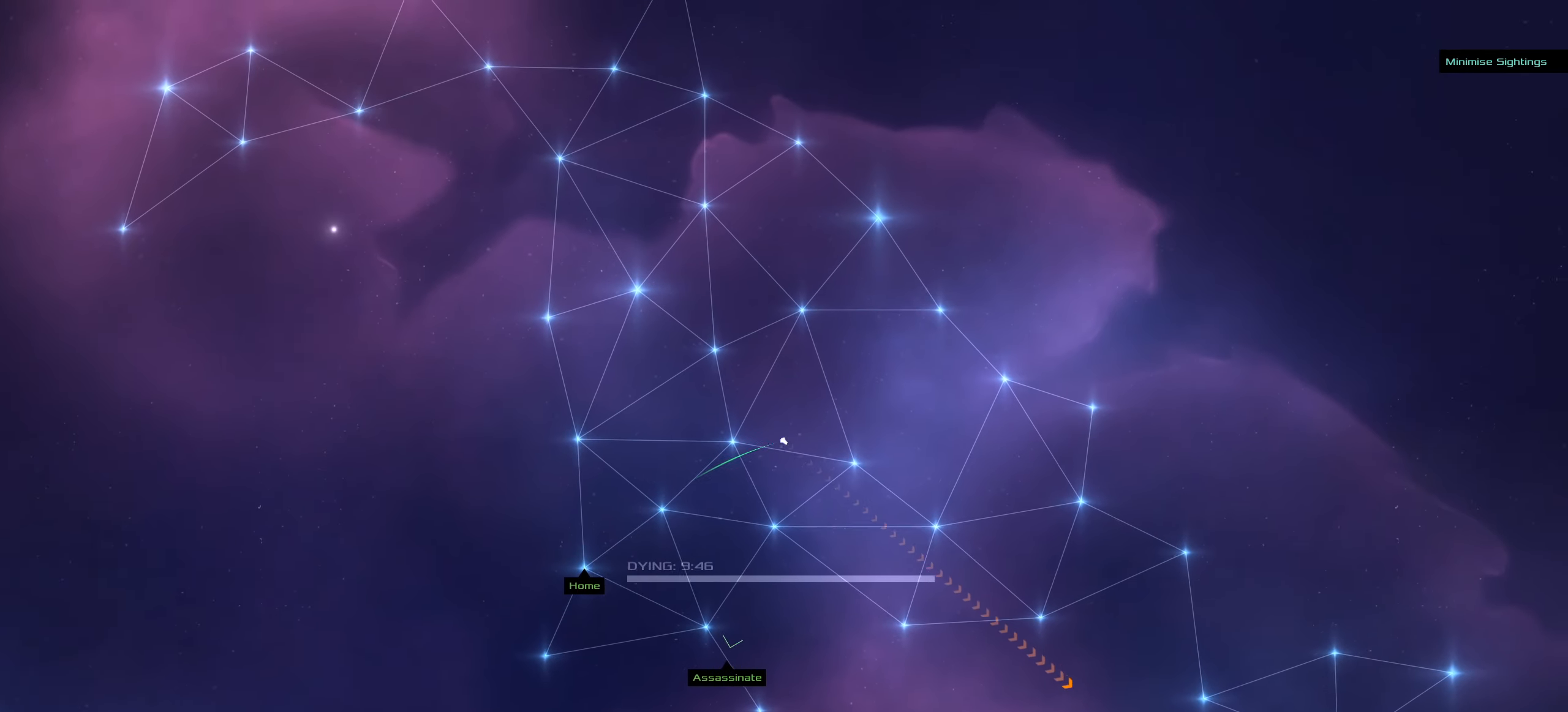
{"keys": ["f"], "mouse": ["left"], "events": []}
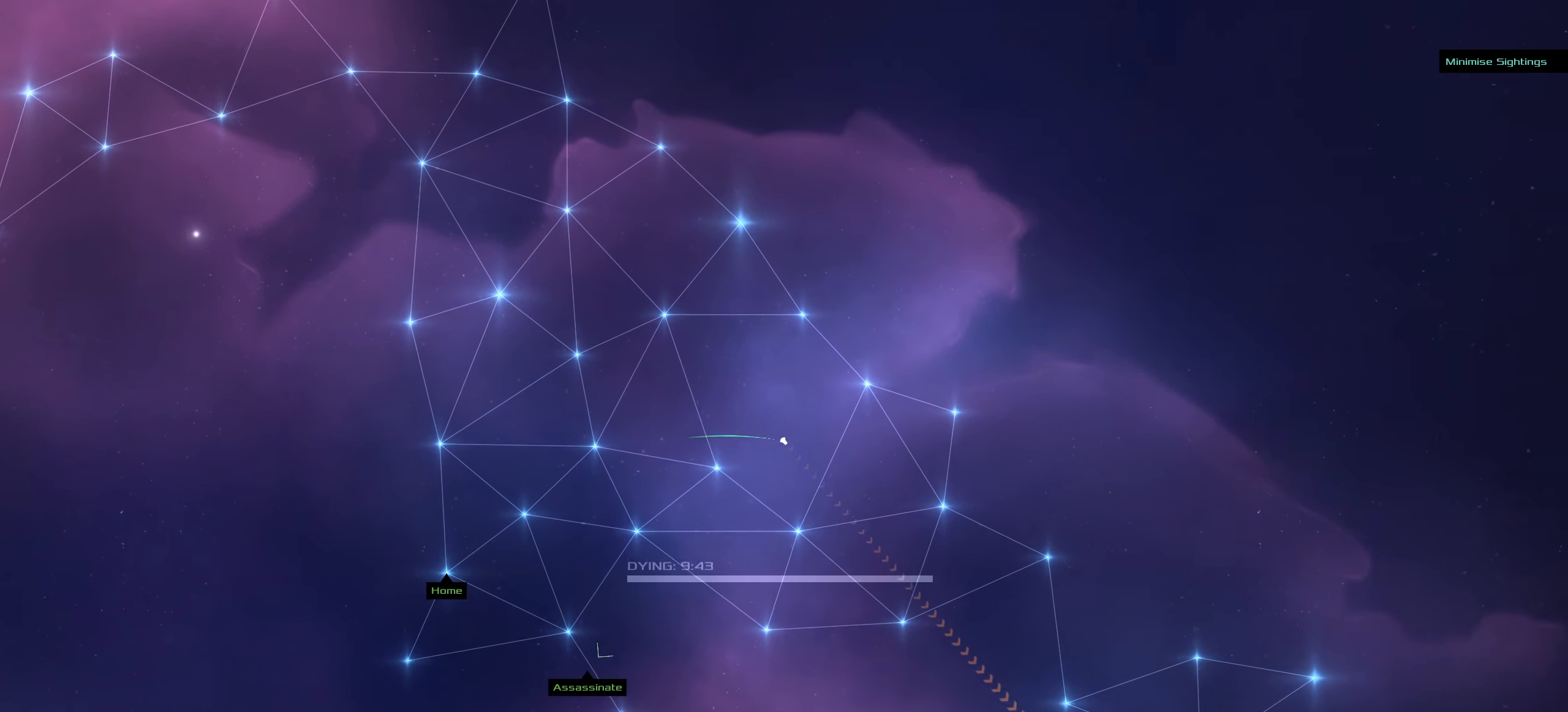
{"keys": ["f"], "mouse": ["left"], "events": []}